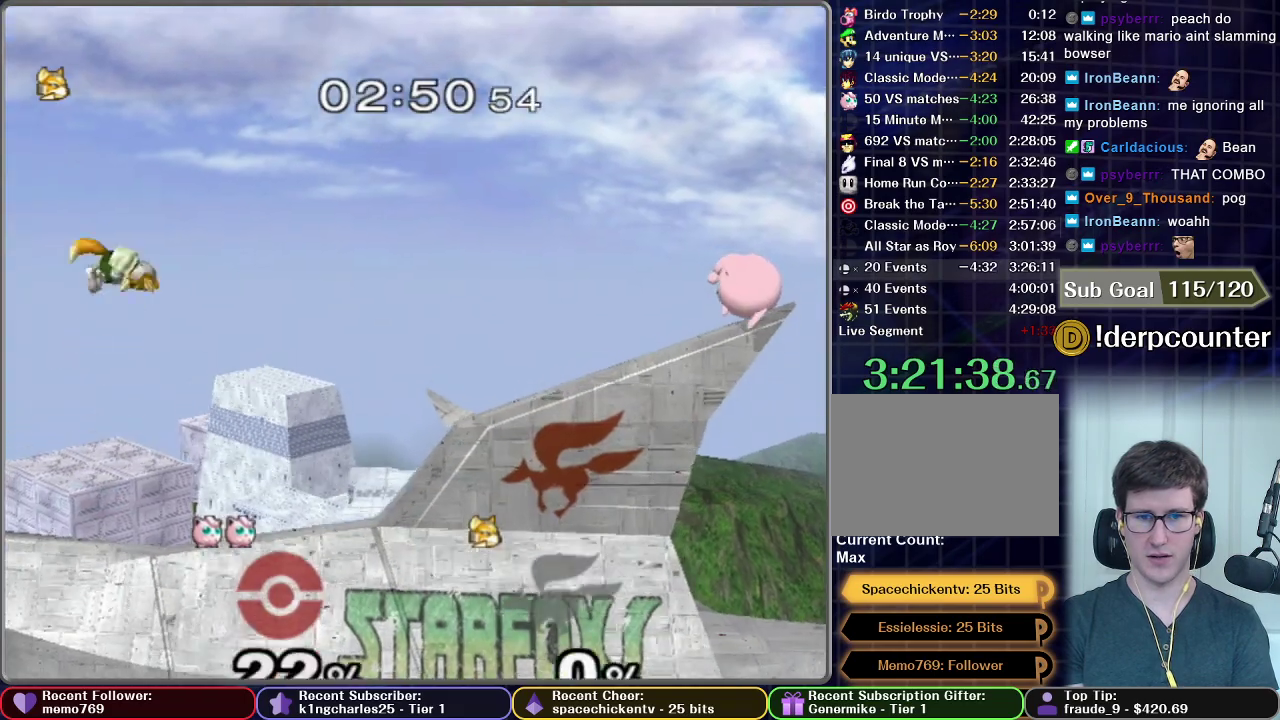
Gameplay with a controller (Nintendo layout); each line is a JSON object with the inputs held at the frame after it. "events" lists button and stick changes between this image and that frame as [ms after this image, input, new state], when the widget could be followed in between. This overlay highlights the sticks when they move; stick clicks (L3 R3) are not distinguishable. Not read: L3 R3.
{"buttons": [], "left_stick": "left", "right_stick": "center", "events": [[433, "left_stick", "left"]]}
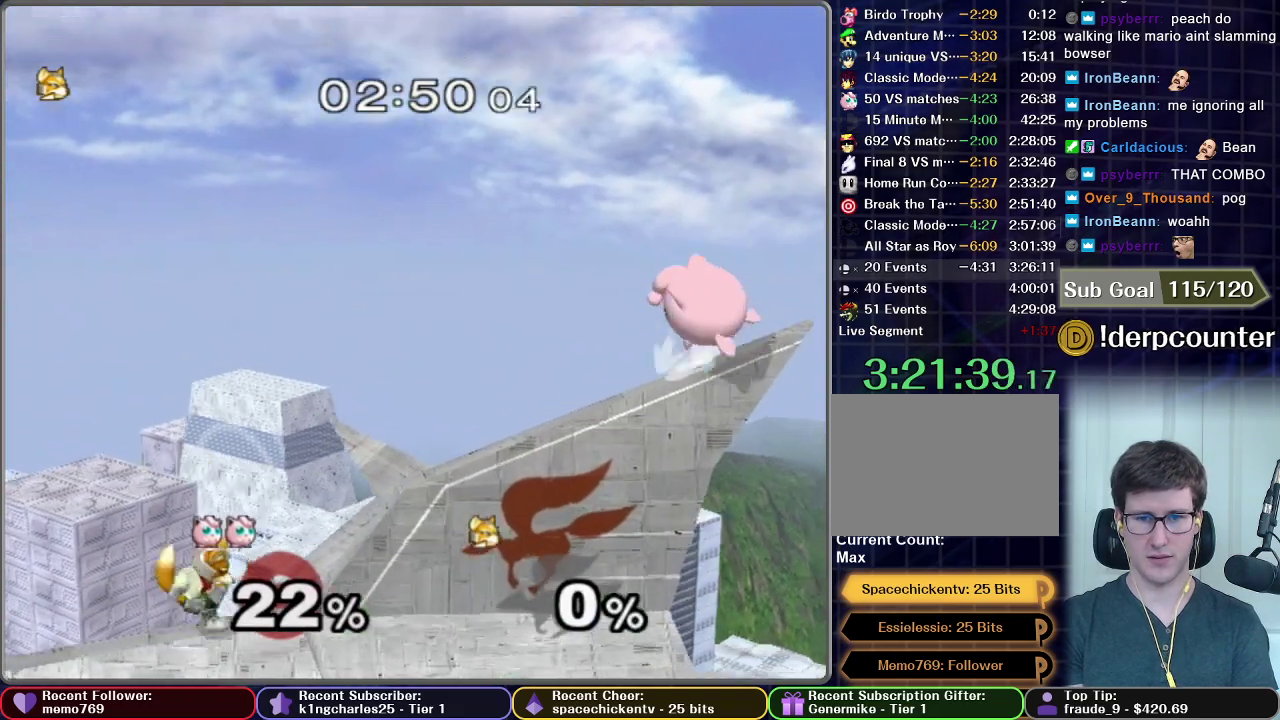
{"buttons": ["Z"], "left_stick": "left", "right_stick": "center", "events": [[501, "Z", "down"]]}
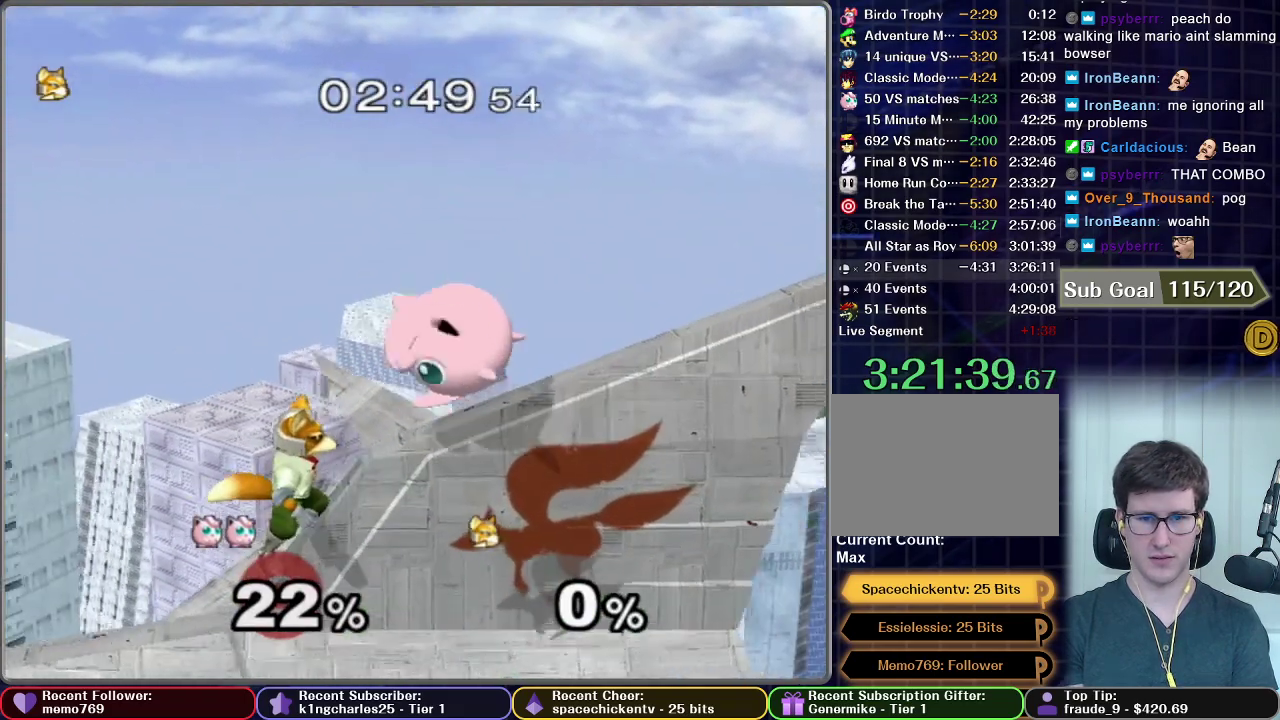
{"buttons": [], "left_stick": "up", "right_stick": "center", "events": [[116, "left_stick", "center"], [383, "Z", "up"], [383, "left_stick", "up"]]}
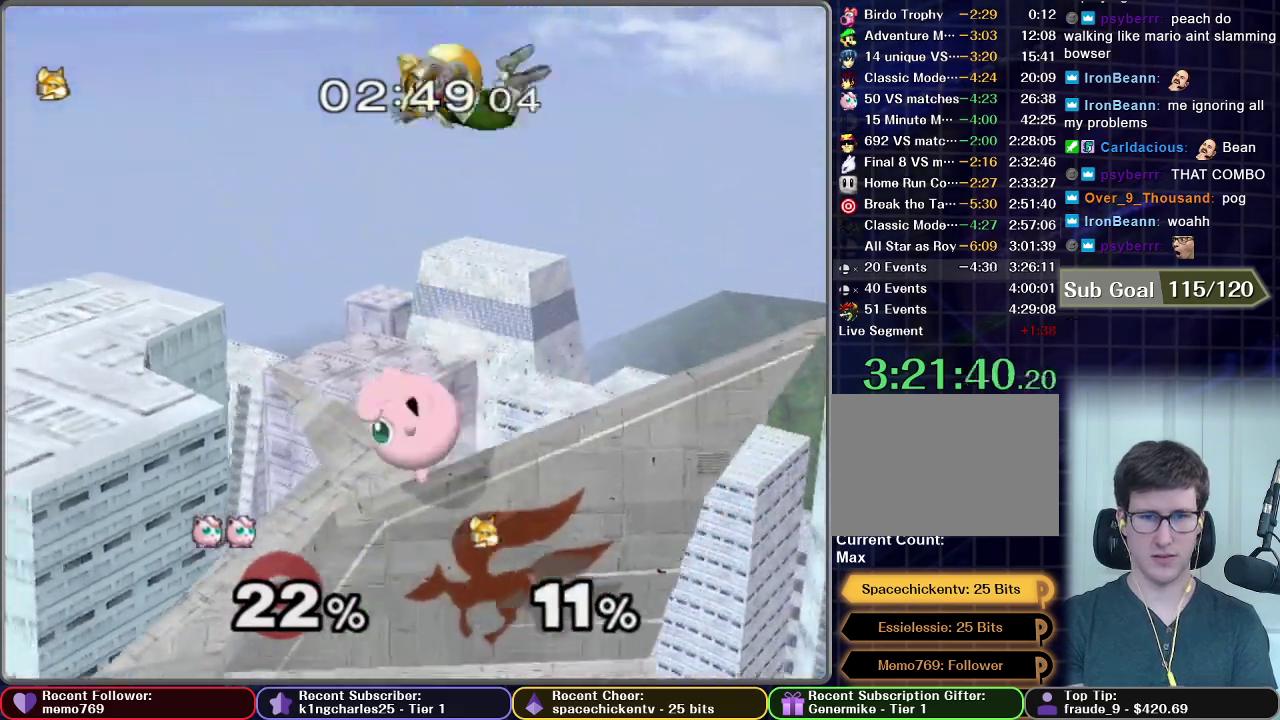
{"buttons": ["X"], "left_stick": "center", "right_stick": "center", "events": [[184, "left_stick", "up-right"], [400, "X", "down"], [467, "left_stick", "center"]]}
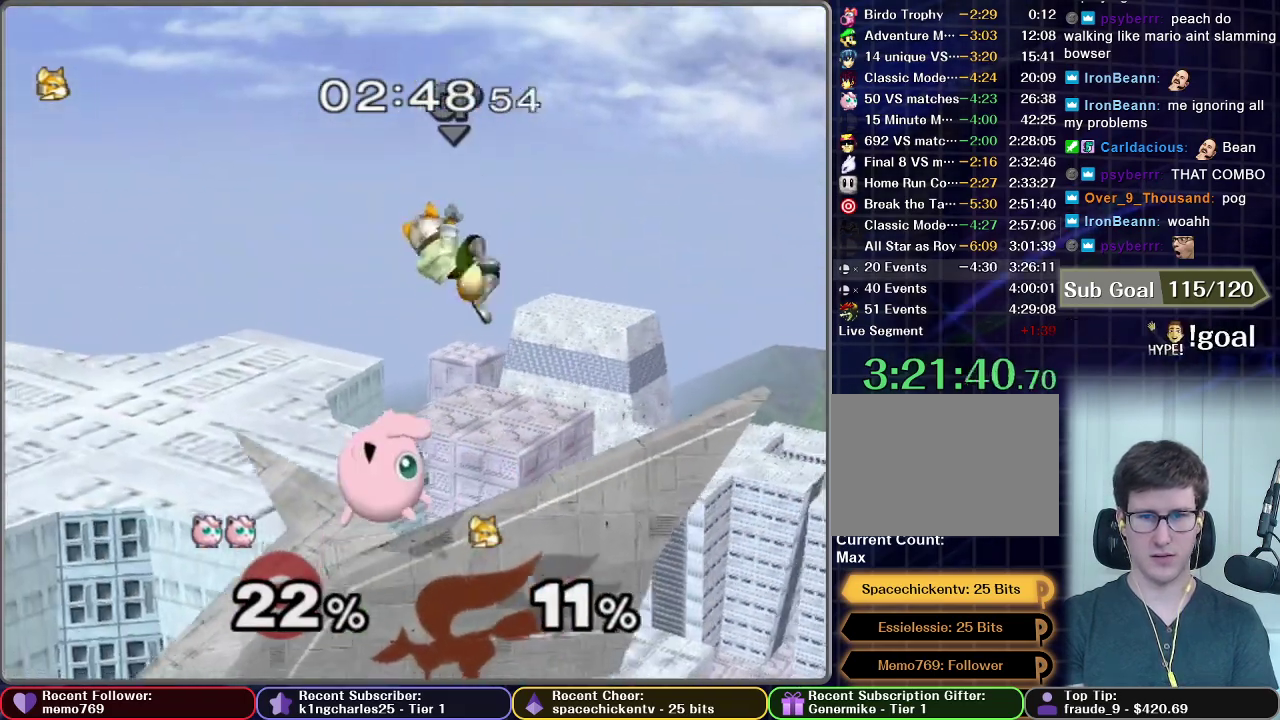
{"buttons": ["B"], "left_stick": "down-right", "right_stick": "center", "events": [[16, "X", "up"], [66, "left_stick", "down"], [133, "B", "down"], [467, "left_stick", "down-right"]]}
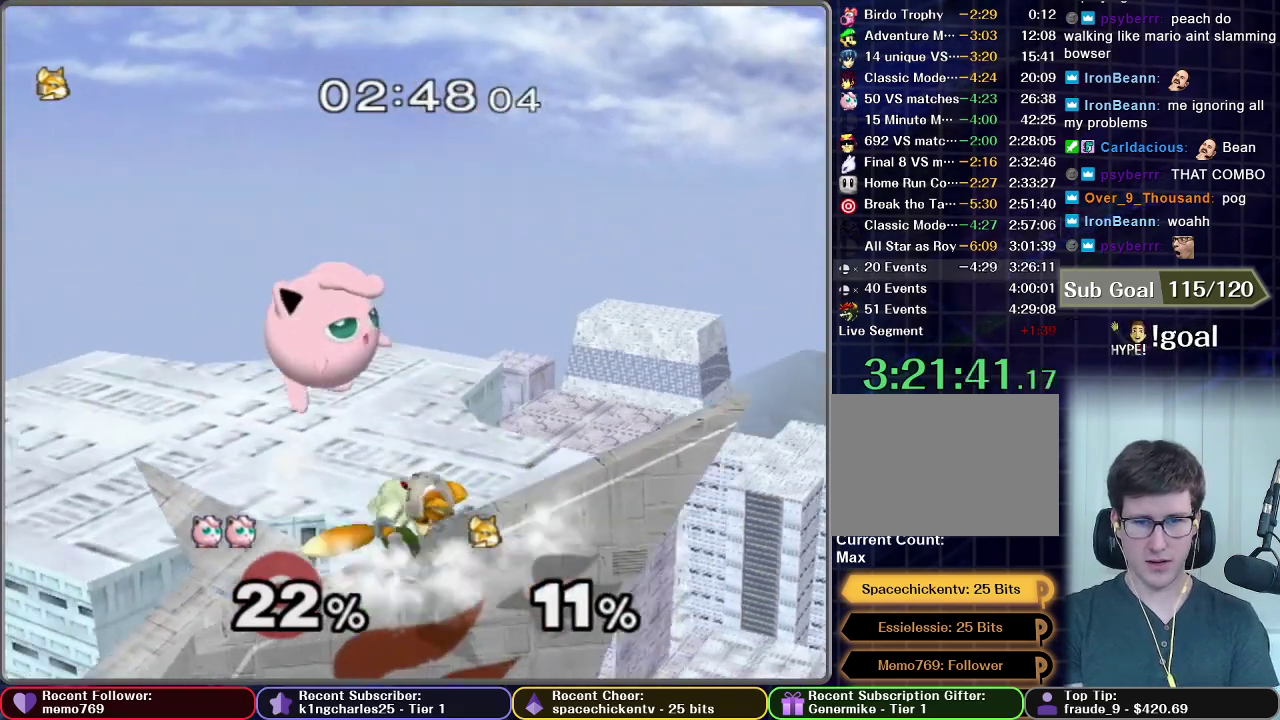
{"buttons": [], "left_stick": "right", "right_stick": "center", "events": [[100, "B", "up"], [134, "left_stick", "right"]]}
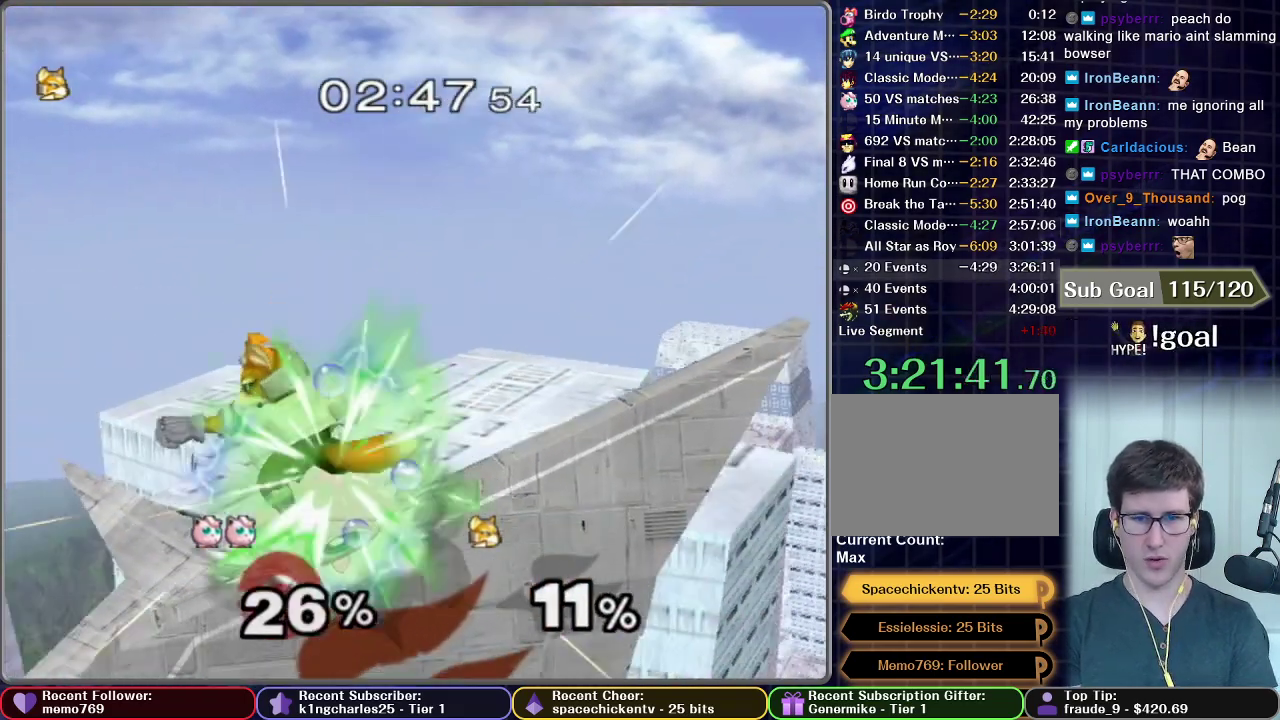
{"buttons": [], "left_stick": "up", "right_stick": "center", "events": [[300, "Z", "down"], [350, "left_stick", "center"], [400, "Z", "up"], [450, "left_stick", "up"]]}
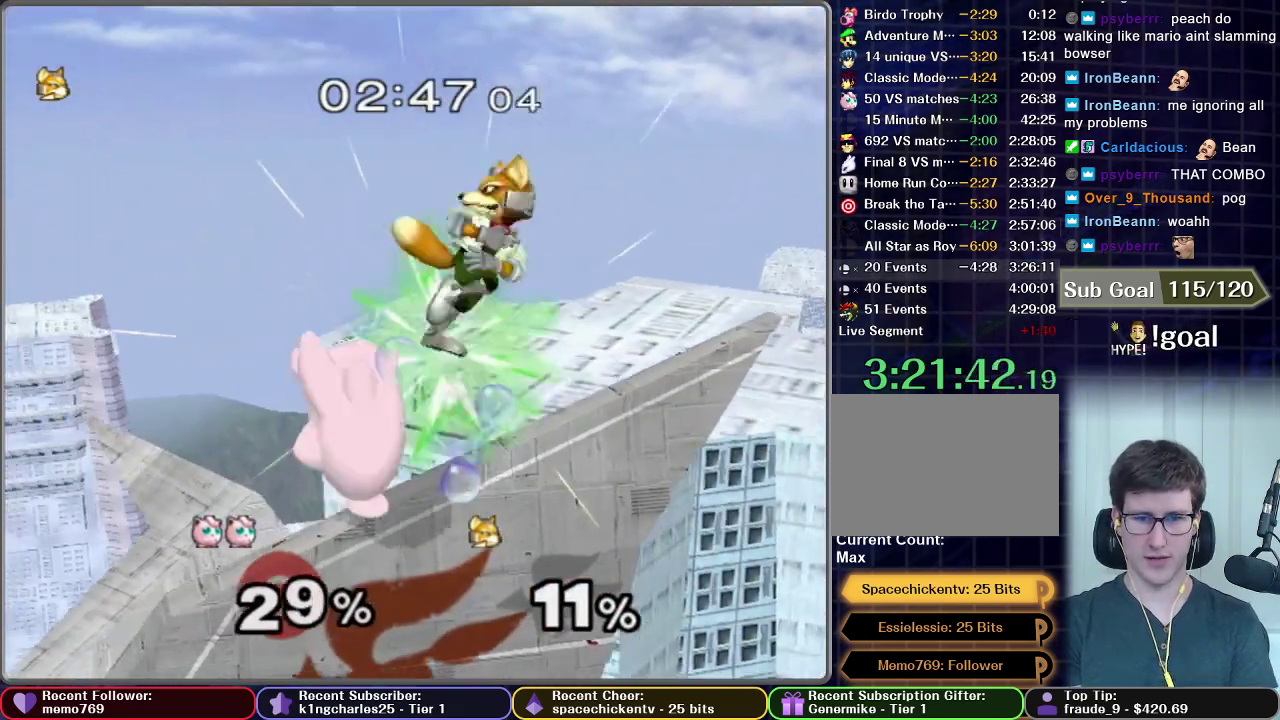
{"buttons": [], "left_stick": "right", "right_stick": "center", "events": [[134, "left_stick", "center"], [200, "left_stick", "up"], [300, "left_stick", "center"], [451, "left_stick", "right"]]}
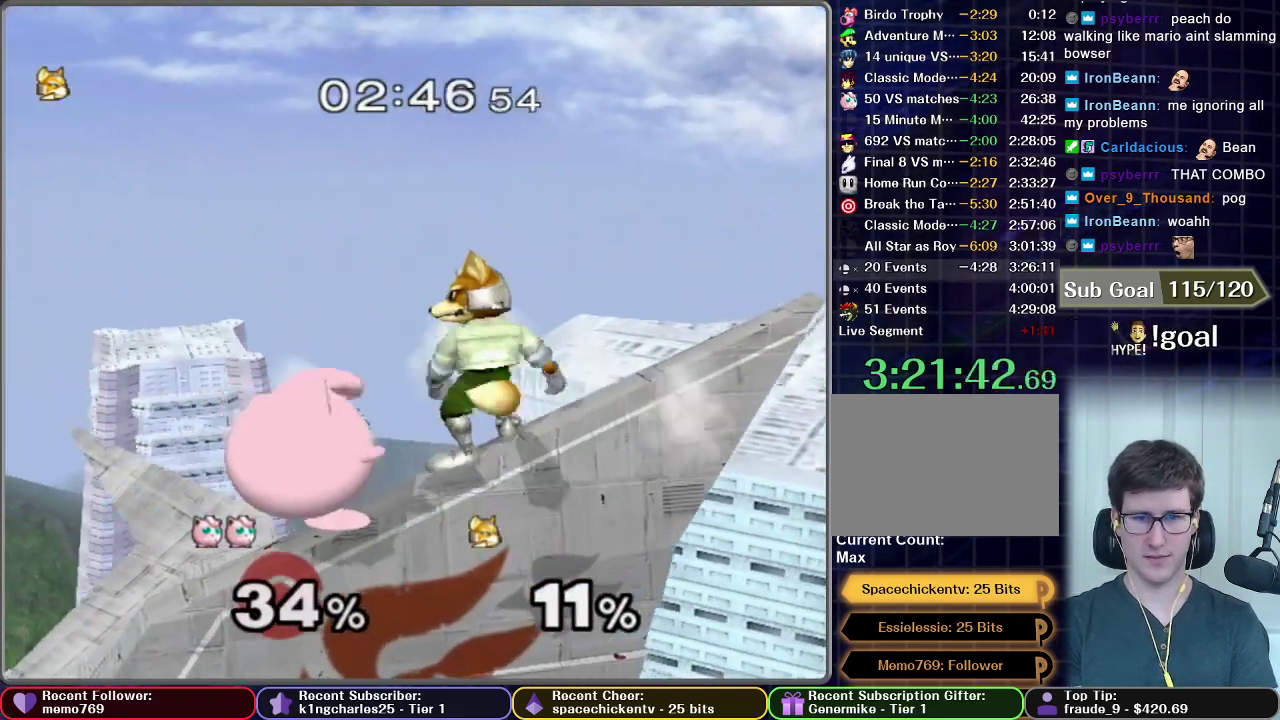
{"buttons": [], "left_stick": "center", "right_stick": "center", "events": [[33, "Z", "down"], [133, "left_stick", "center"], [166, "Z", "up"], [433, "left_stick", "up"], [483, "left_stick", "center"]]}
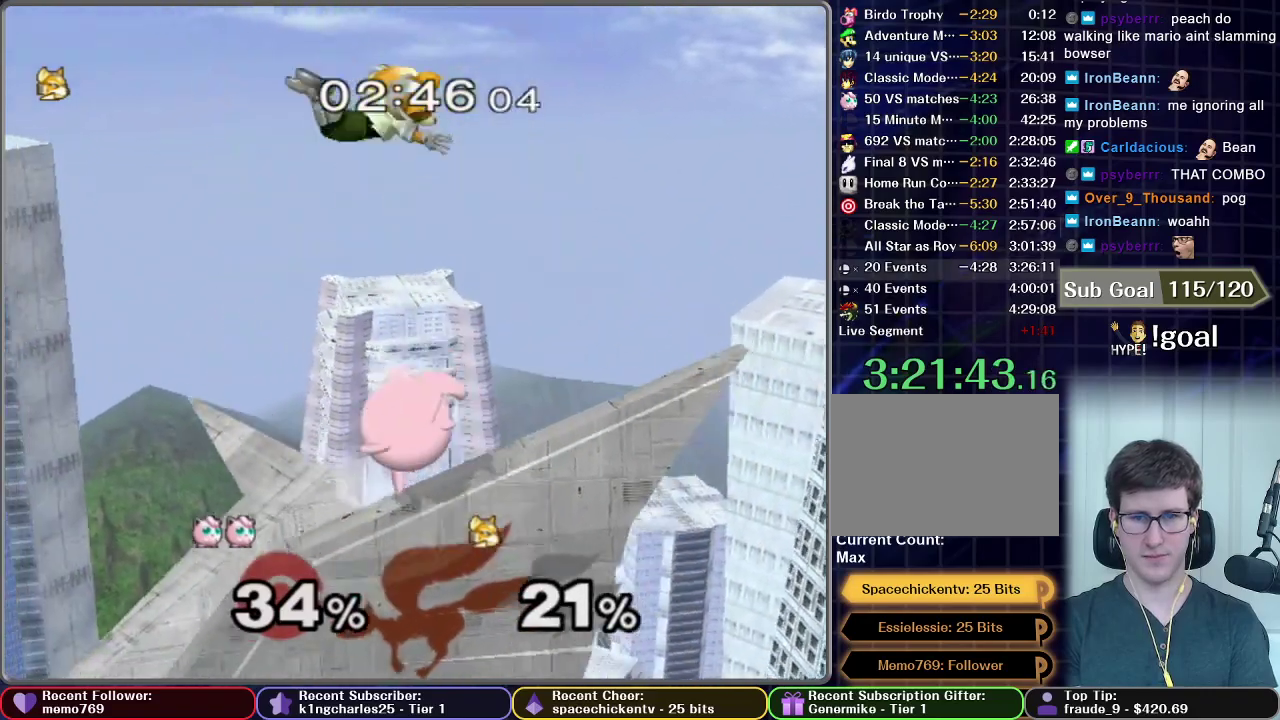
{"buttons": ["X"], "left_stick": "center", "right_stick": "center", "events": [[467, "X", "down"]]}
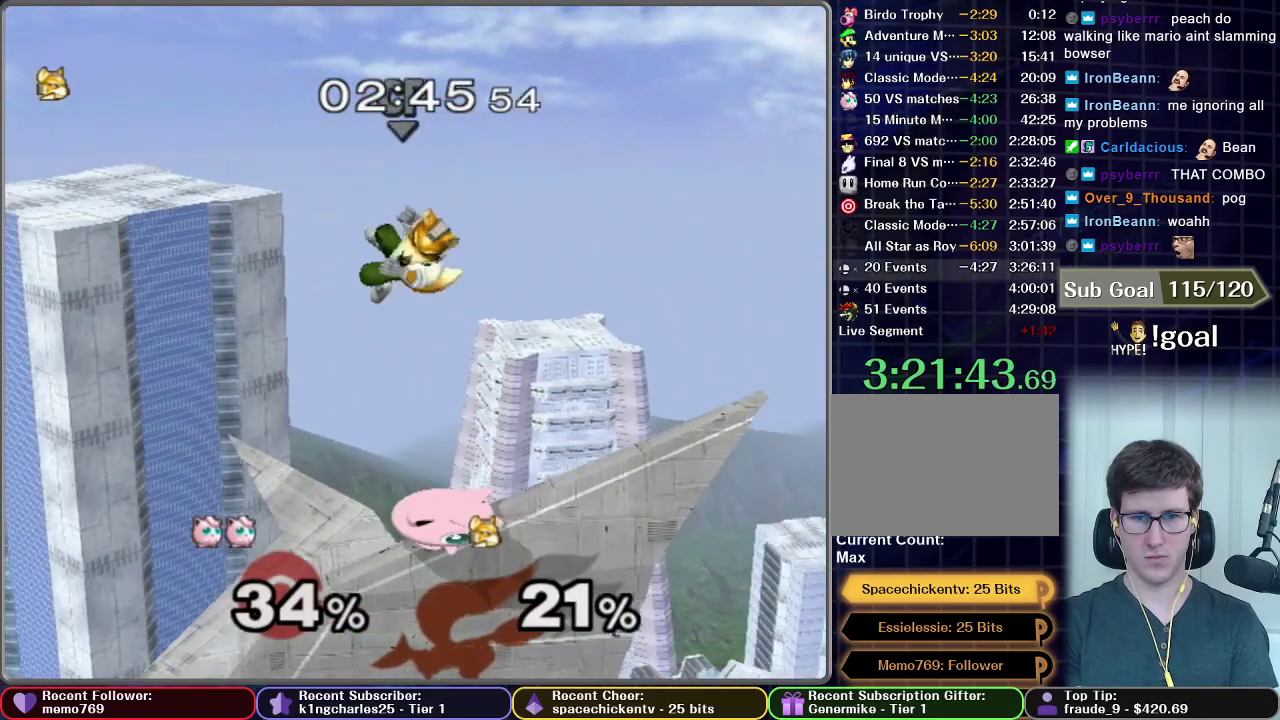
{"buttons": ["B"], "left_stick": "down", "right_stick": "center", "events": [[100, "X", "up"], [150, "left_stick", "down"], [200, "B", "down"]]}
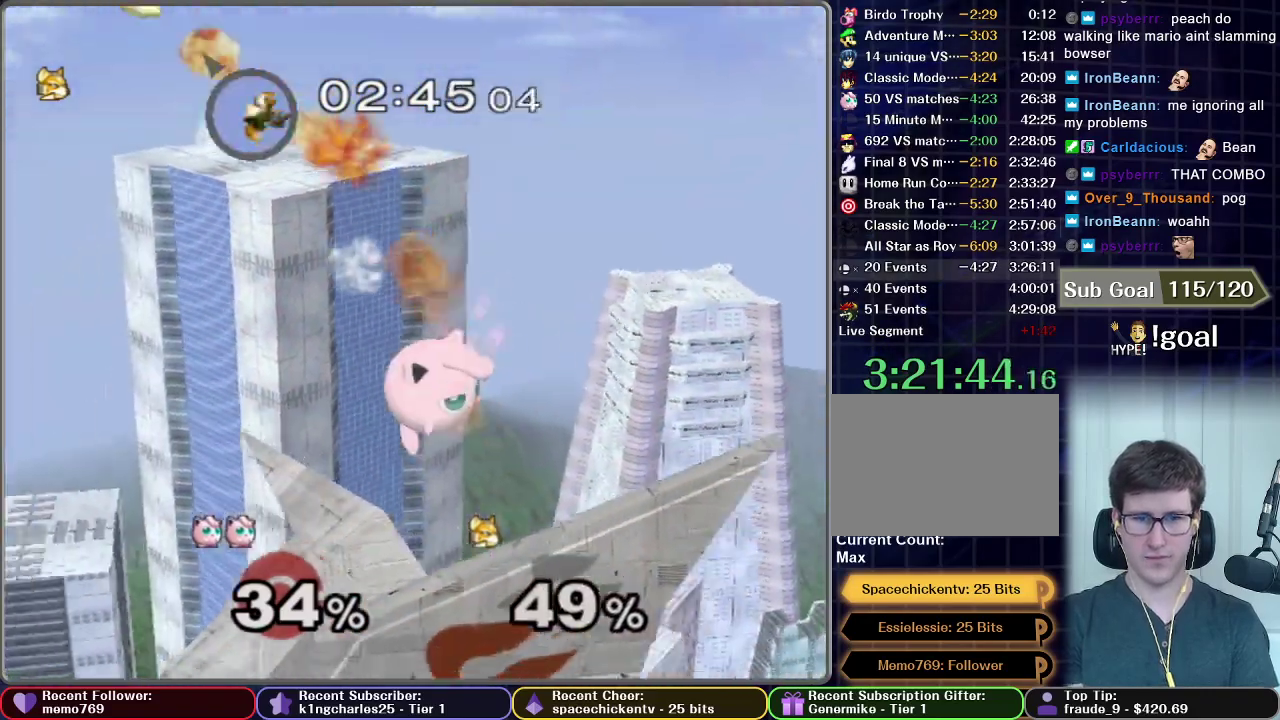
{"buttons": ["B"], "left_stick": "center", "right_stick": "center", "events": [[267, "left_stick", "center"]]}
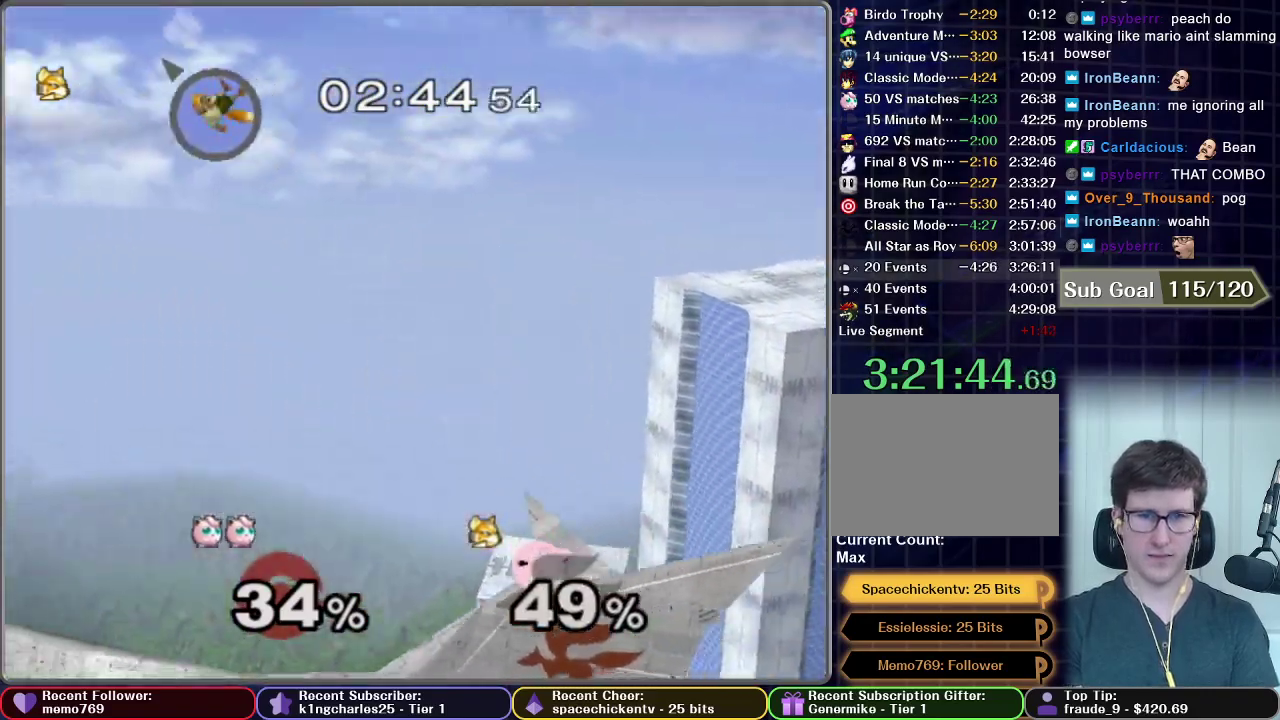
{"buttons": [], "left_stick": "center", "right_stick": "center", "events": [[383, "B", "up"]]}